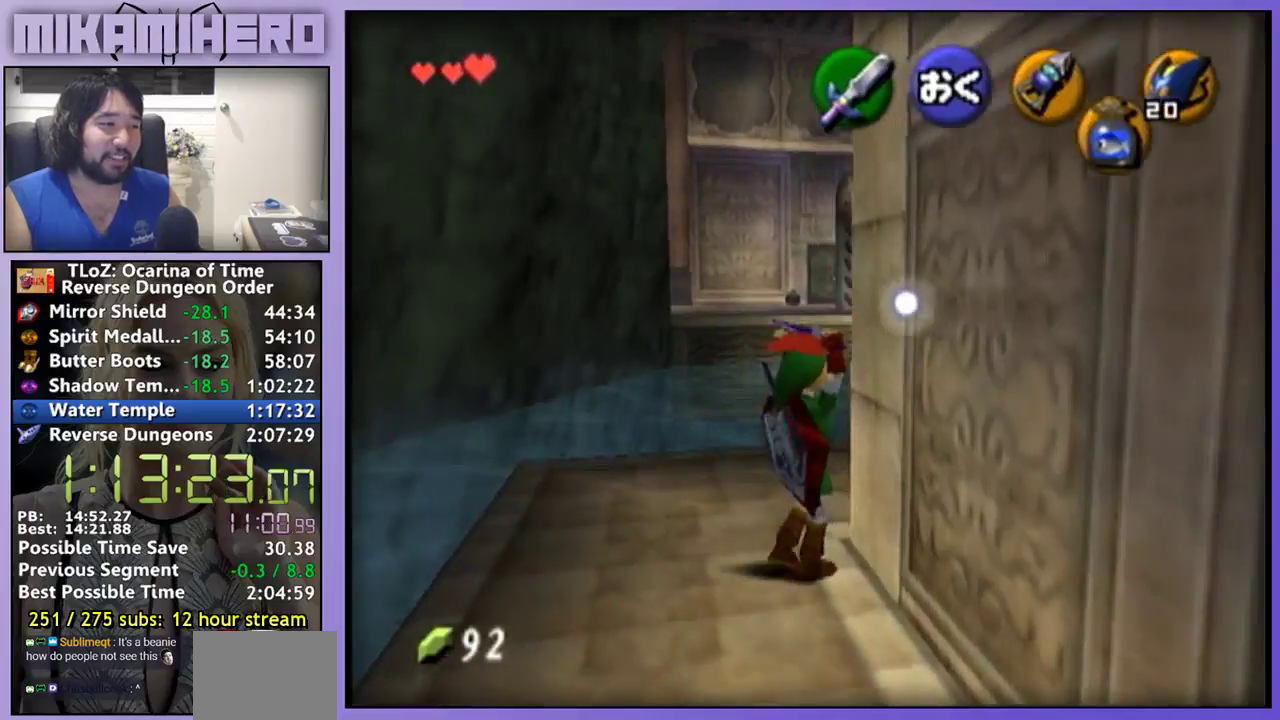
Gameplay with a controller (Nintendo layout); each line is a JSON object with the inputs held at the frame after it. "events" lists button and stick changes between this image and that frame as [ms after this image, input, new state], when the widget could be followed in between. Not read: L3 R3.
{"buttons": [], "left_stick": "center", "right_stick": "center", "events": [[67, "L1", "up"]]}
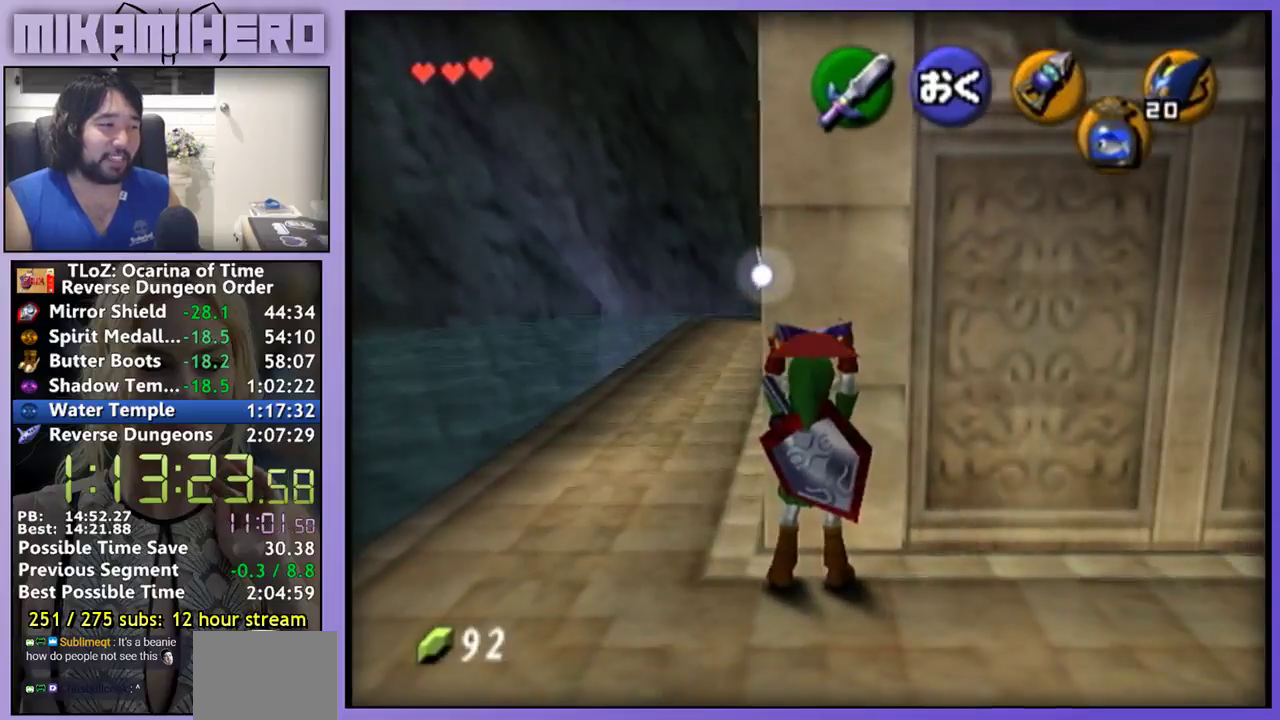
{"buttons": [], "left_stick": "center", "right_stick": "center", "events": []}
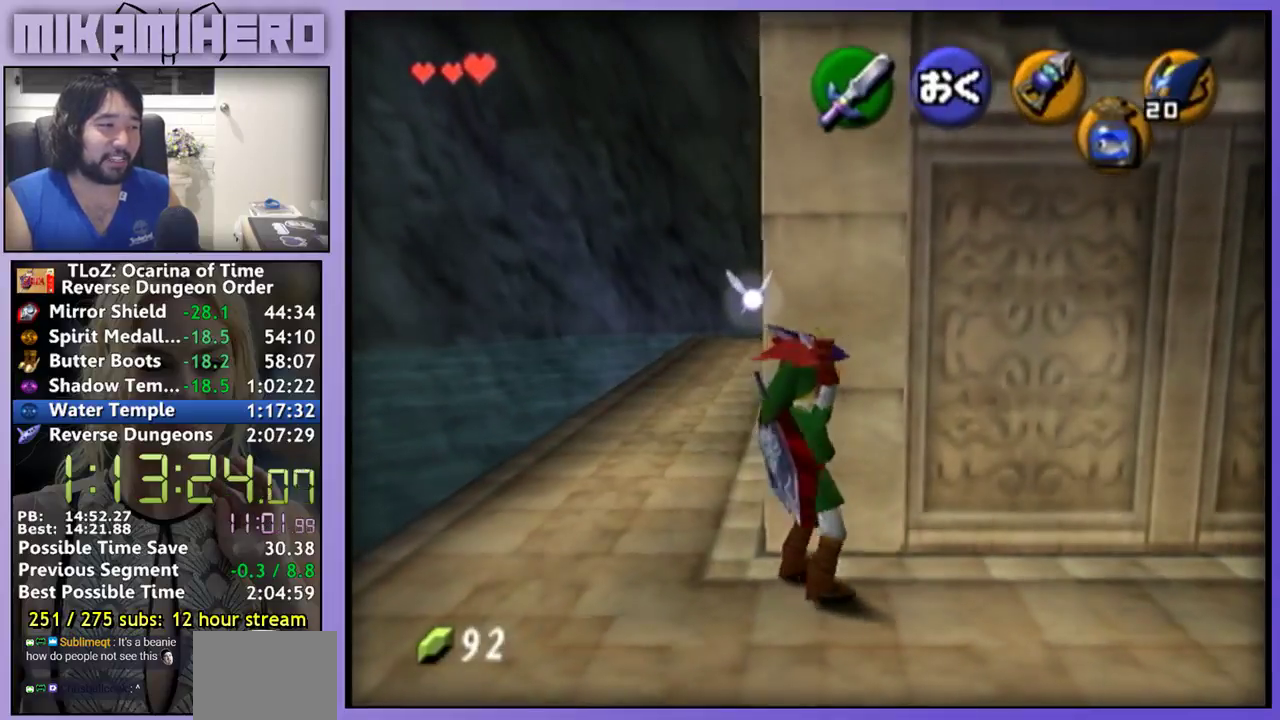
{"buttons": ["L1"], "left_stick": "center", "right_stick": "center", "events": [[467, "L1", "down"]]}
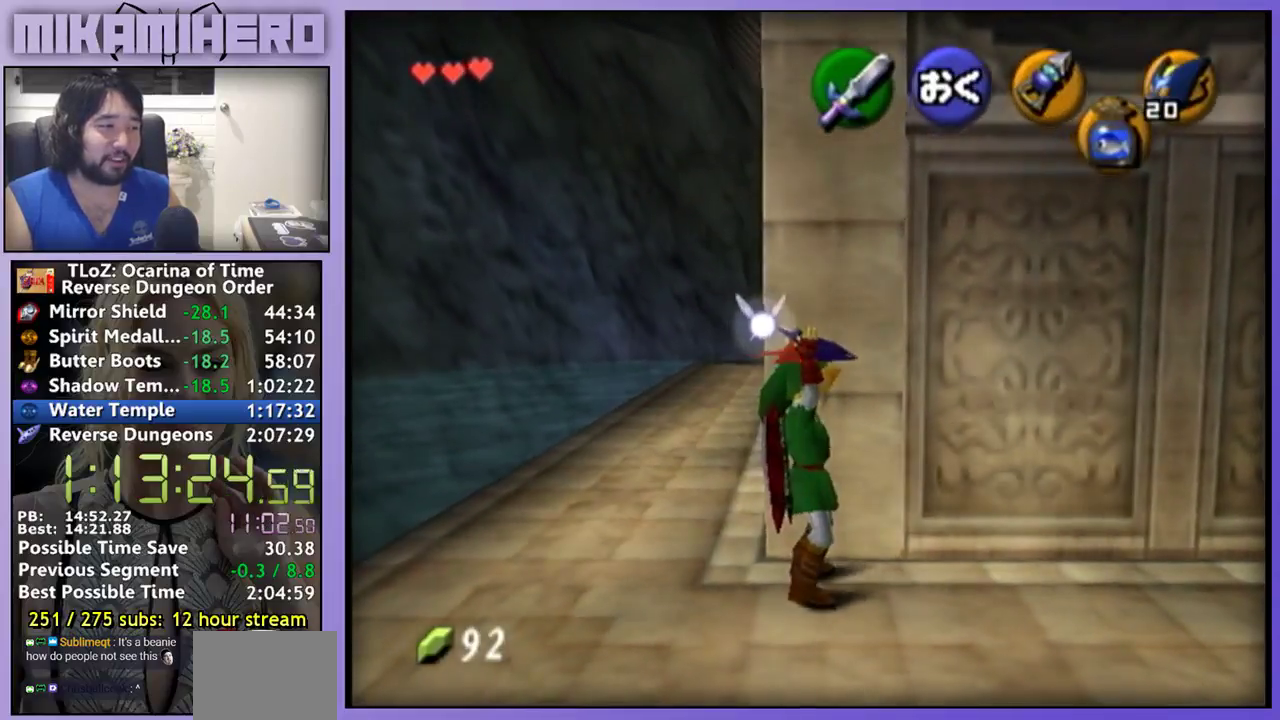
{"buttons": ["L1"], "left_stick": "center", "right_stick": "center", "events": []}
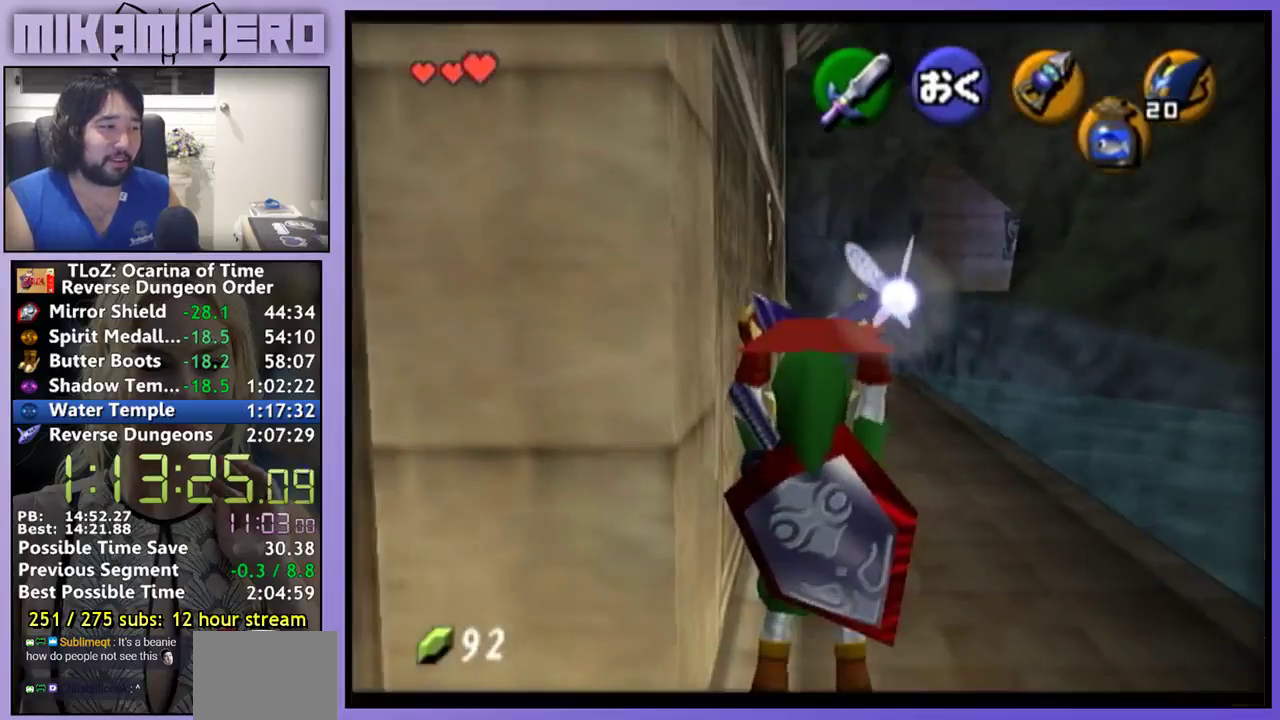
{"buttons": ["L1"], "left_stick": "center", "right_stick": "center", "events": []}
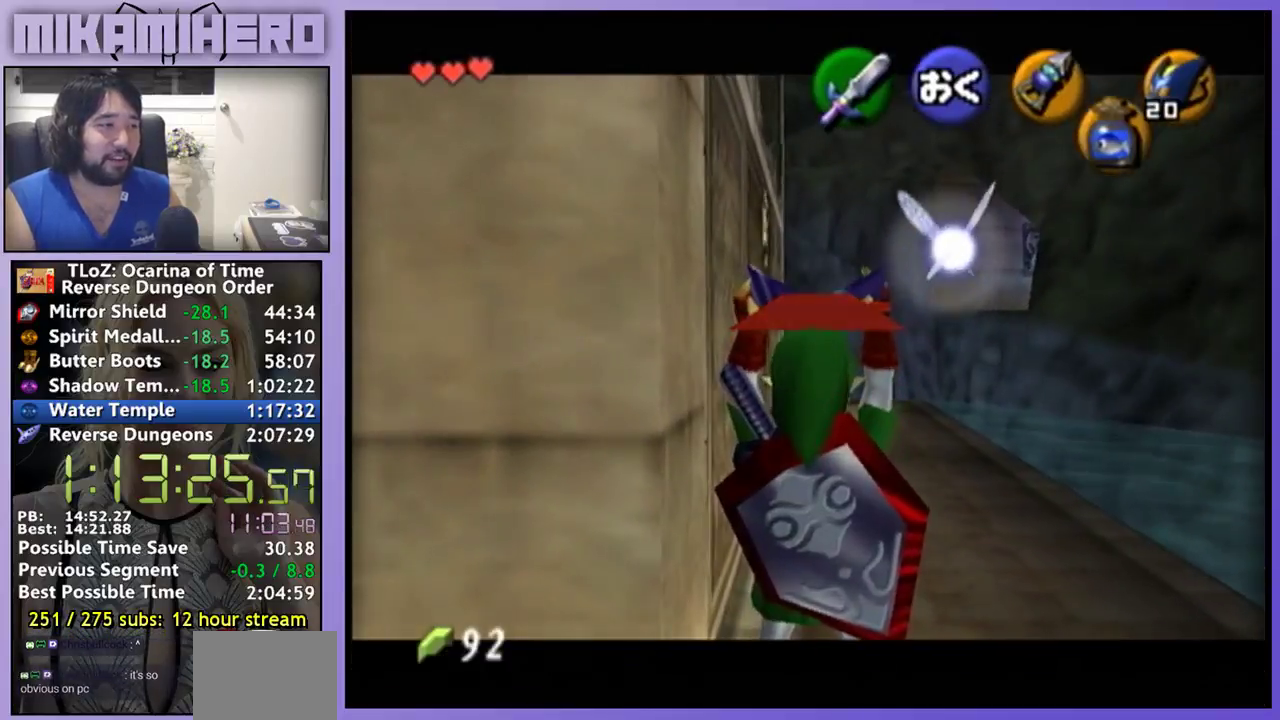
{"buttons": ["L1"], "left_stick": "center", "right_stick": "center", "events": []}
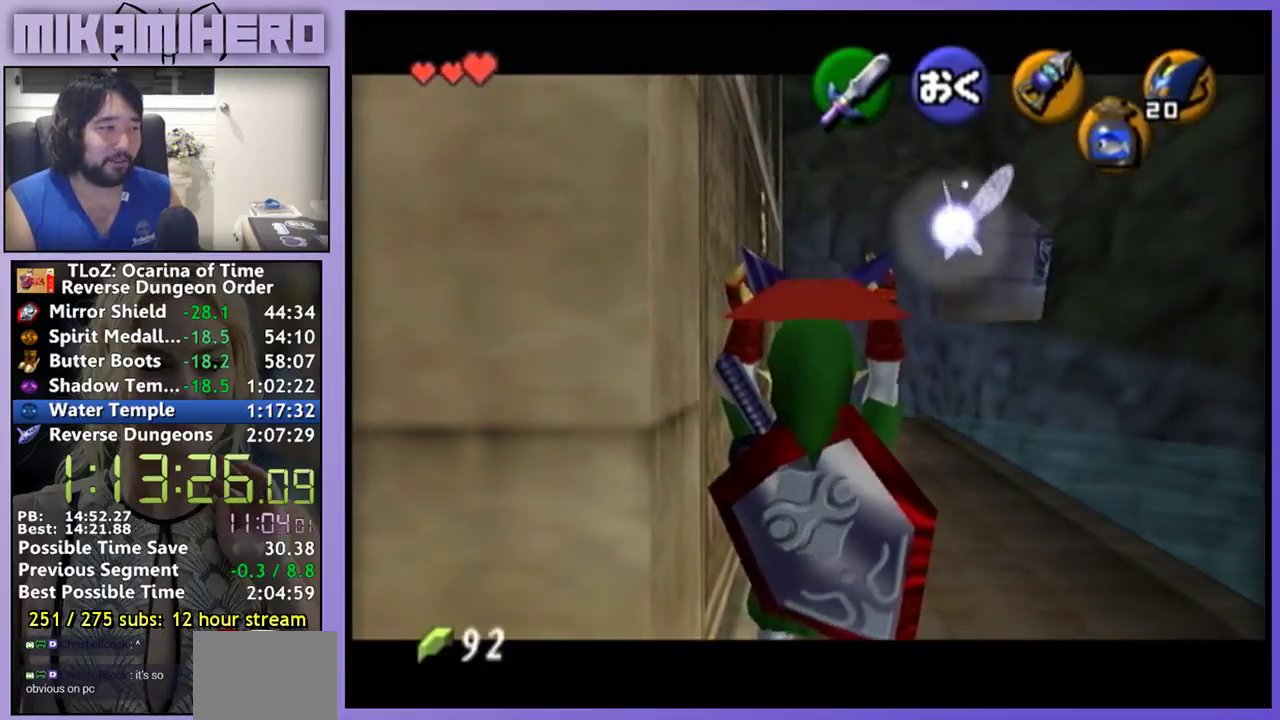
{"buttons": ["L1"], "left_stick": "center", "right_stick": "center", "events": []}
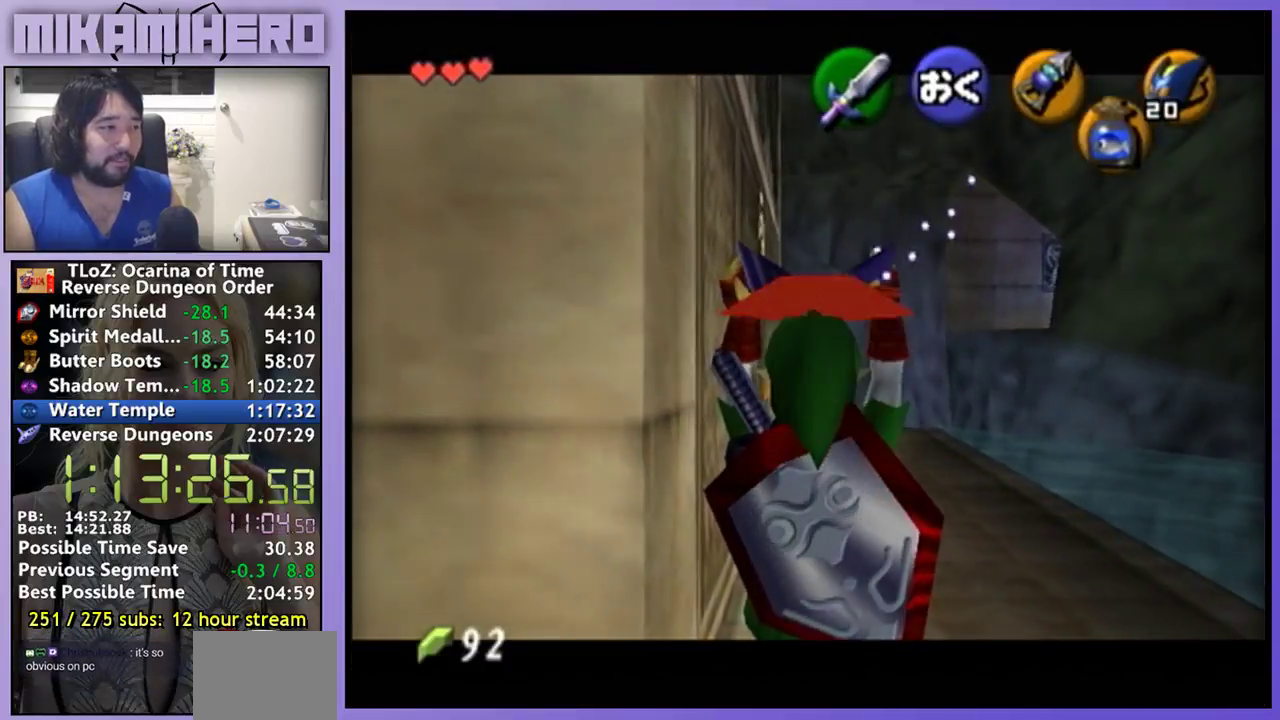
{"buttons": ["L1"], "left_stick": "center", "right_stick": "center", "events": []}
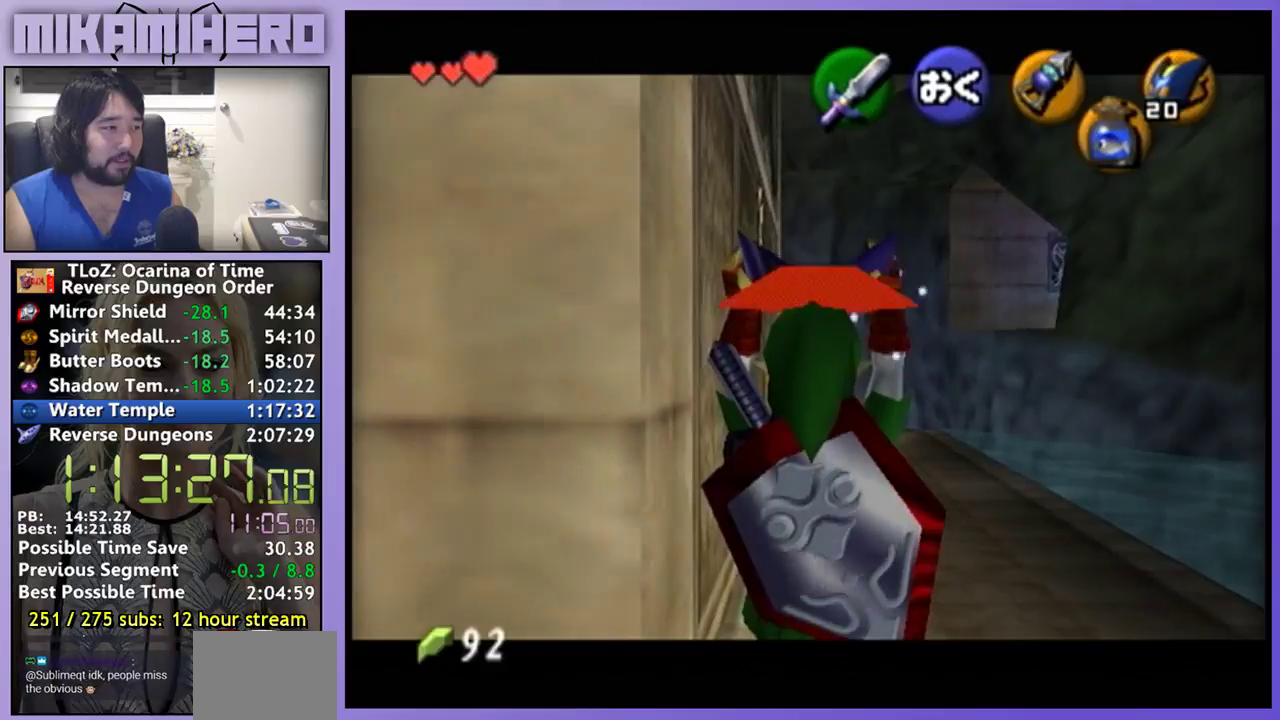
{"buttons": ["L1"], "left_stick": "center", "right_stick": "center", "events": []}
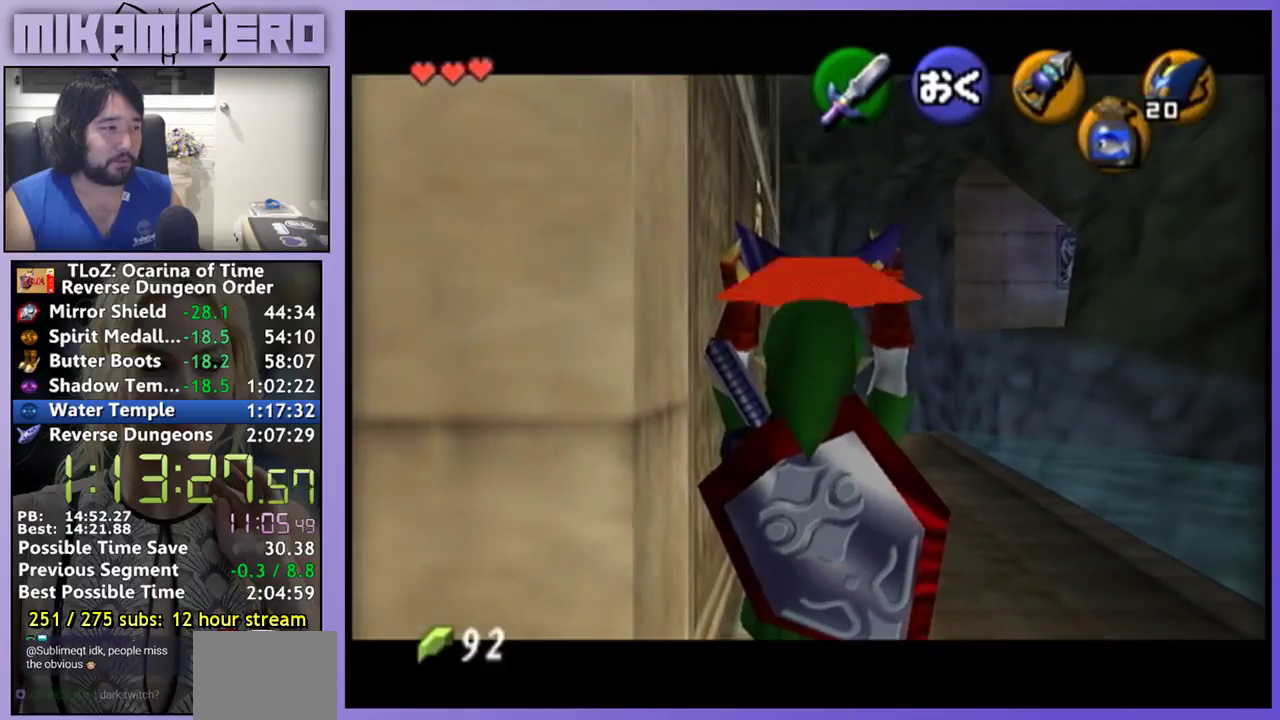
{"buttons": ["L1"], "left_stick": "center", "right_stick": "center", "events": []}